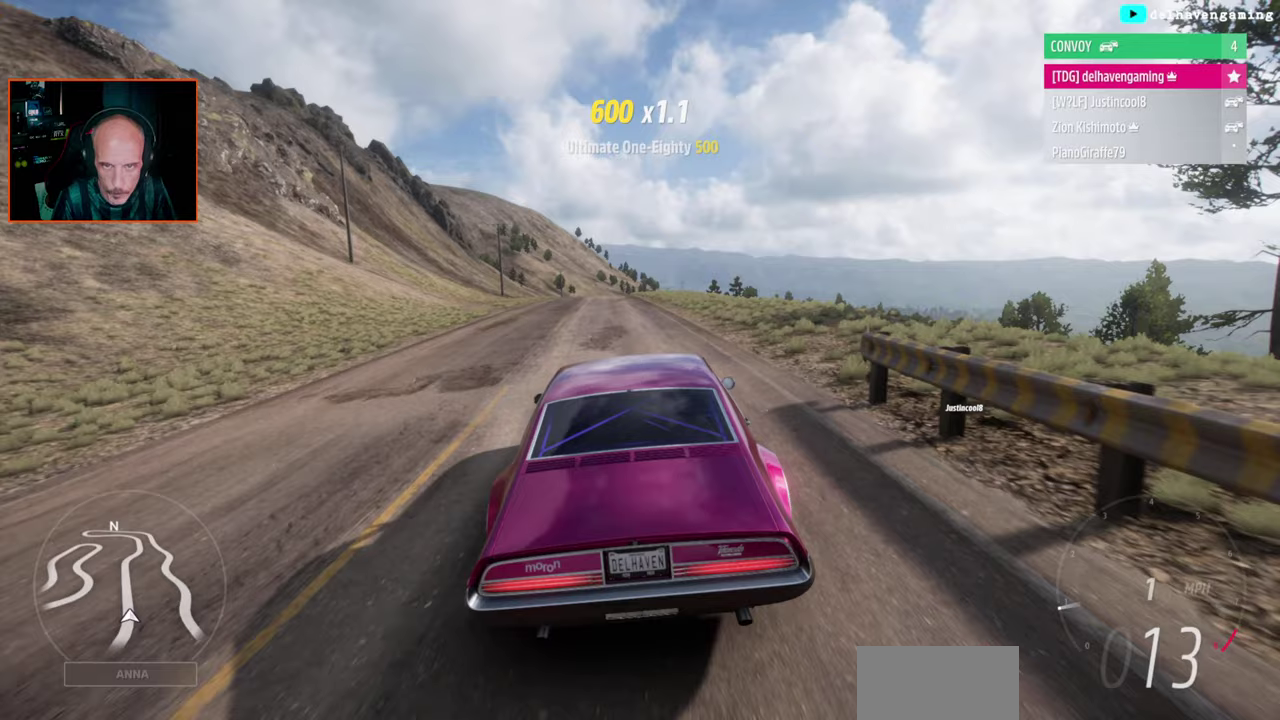
Gameplay with a controller (PlayStation layout); each line is a JSON object with the inputs held at the frame after it. "events" lists button and stick changes between this image and that frame as [ms after this image, input, new state], when the widget could be followed in between.
{"buttons": [], "left_stick": "center", "right_stick": "center", "events": [[483, "L2", "up"]]}
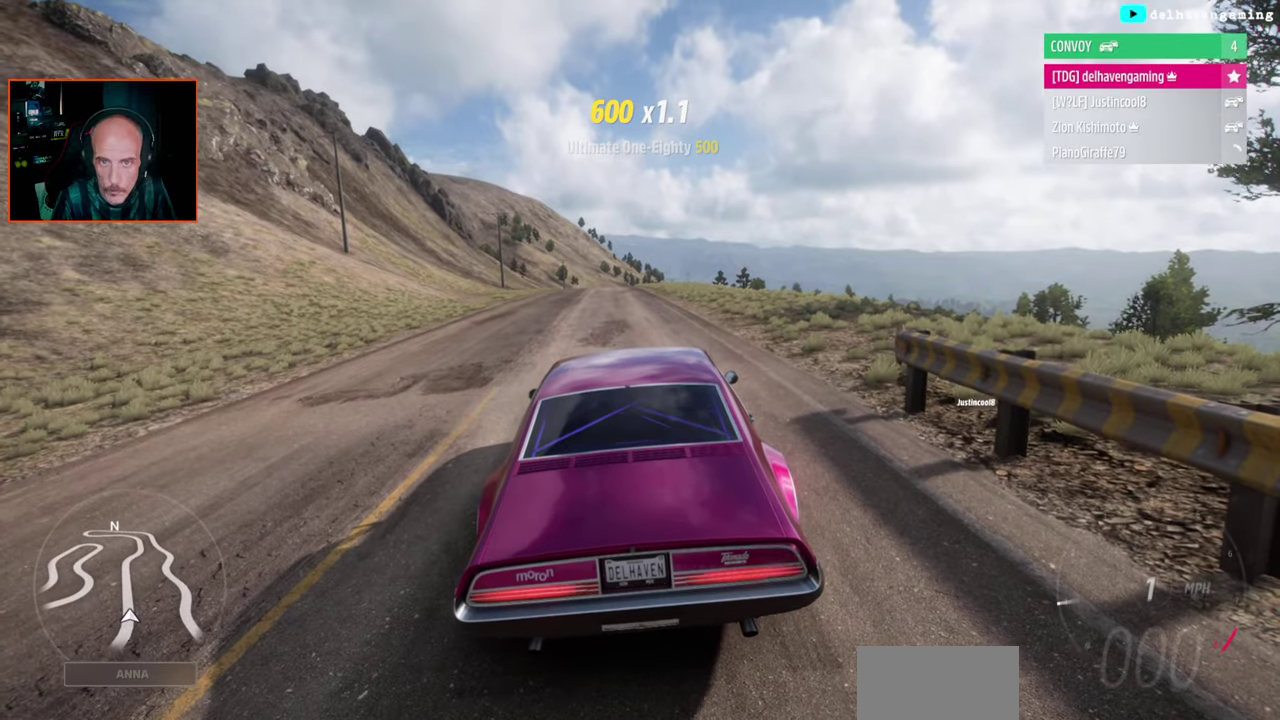
{"buttons": [], "left_stick": "center", "right_stick": "center", "events": [[367, "START", "down"], [500, "START", "up"]]}
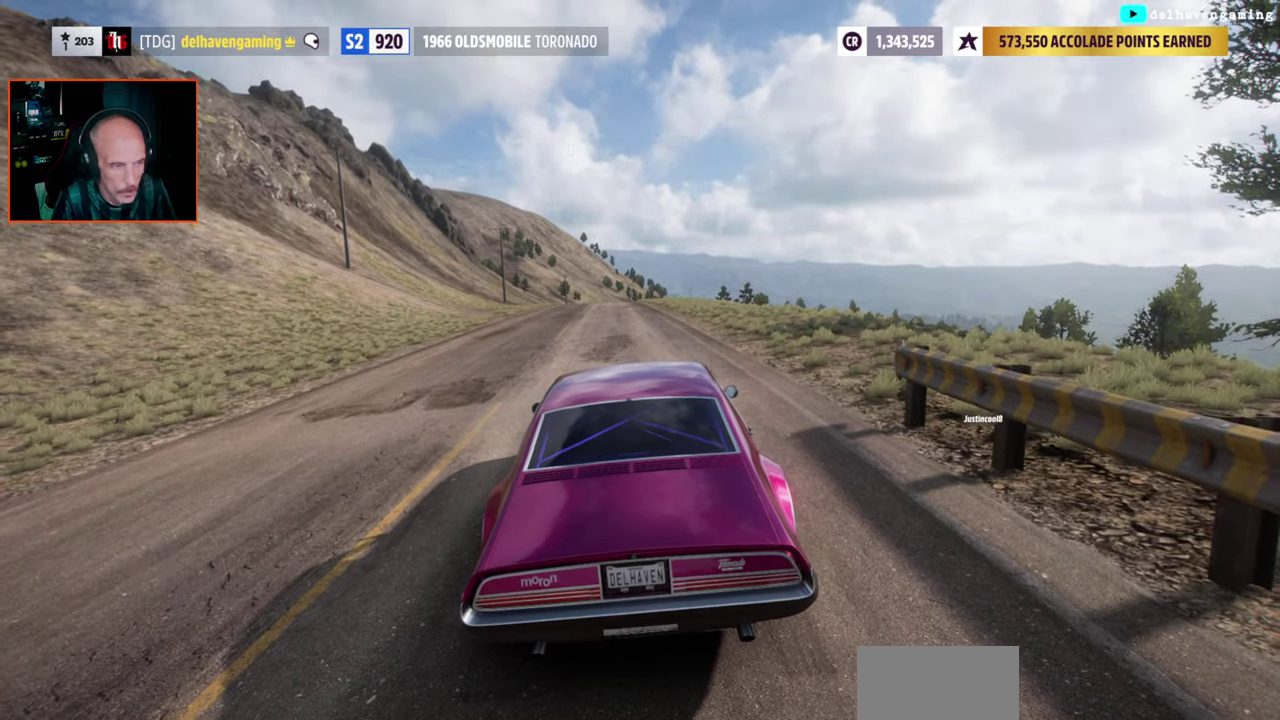
{"buttons": [], "left_stick": "center", "right_stick": "center", "events": []}
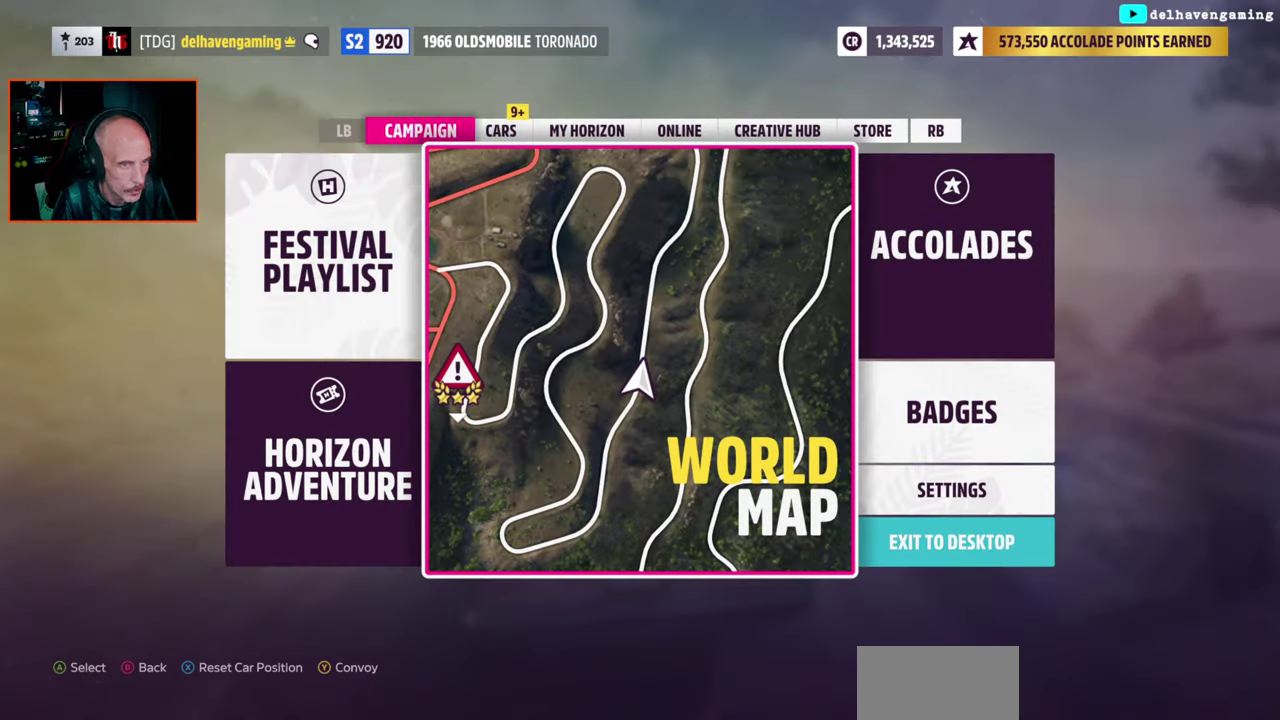
{"buttons": [], "left_stick": "center", "right_stick": "center", "events": []}
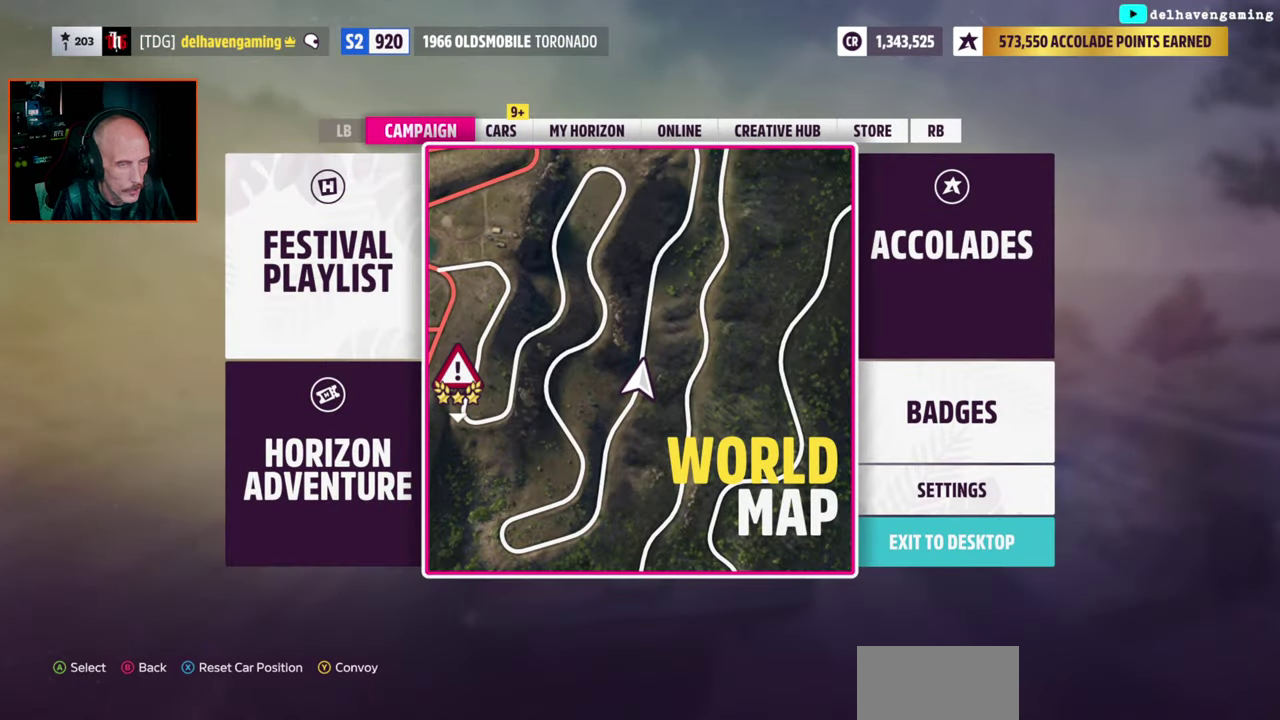
{"buttons": [], "left_stick": "center", "right_stick": "center", "events": [[17, "CIRCLE", "down"], [100, "CIRCLE", "up"]]}
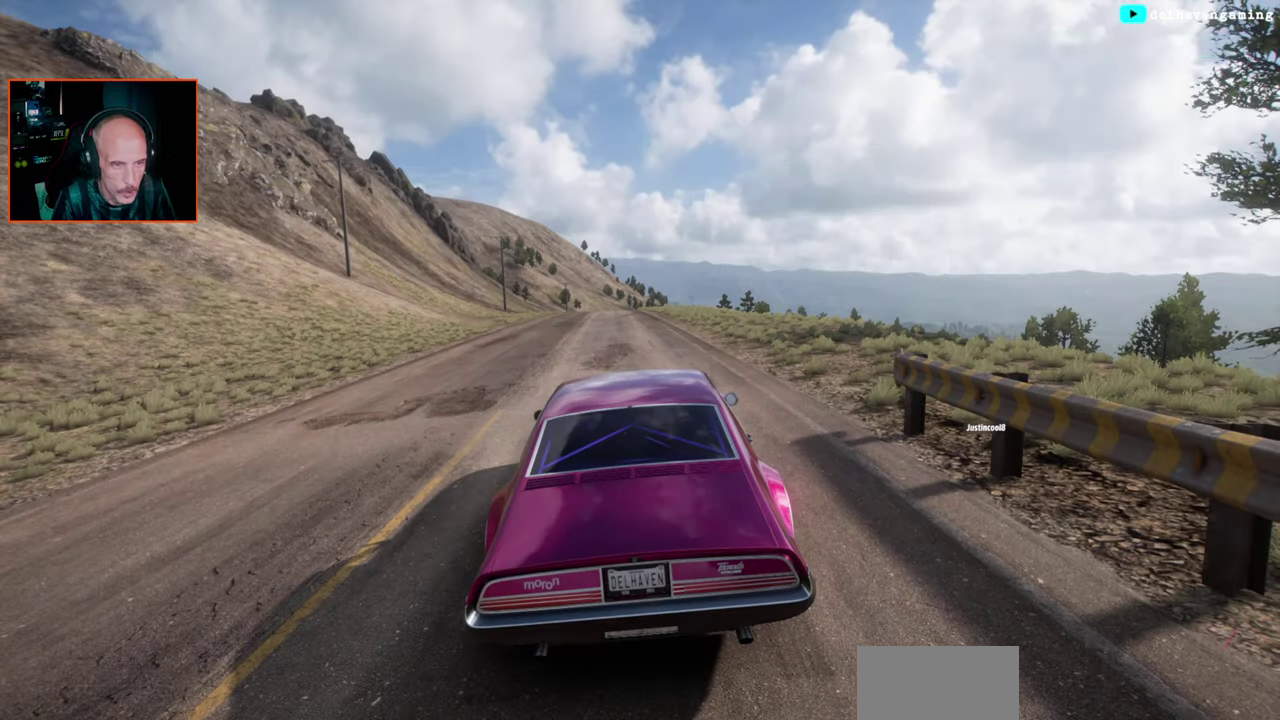
{"buttons": [], "left_stick": "center", "right_stick": "center", "events": []}
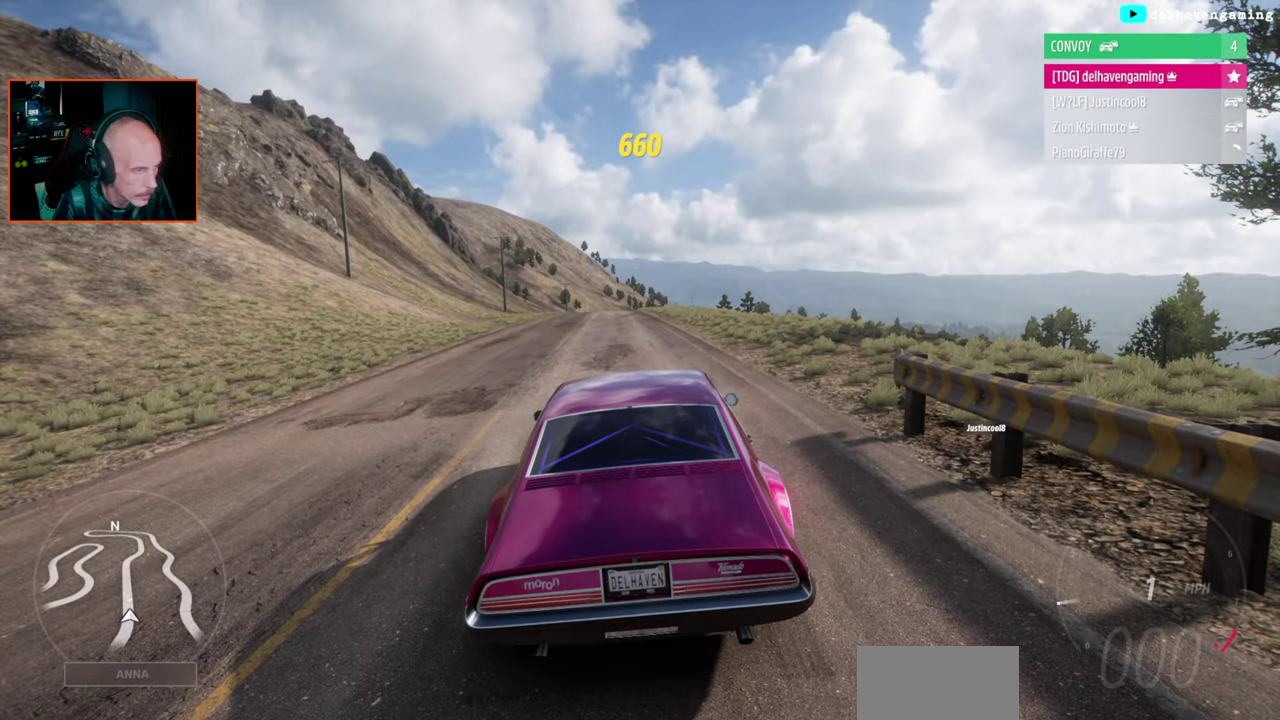
{"buttons": [], "left_stick": "center", "right_stick": "center", "events": []}
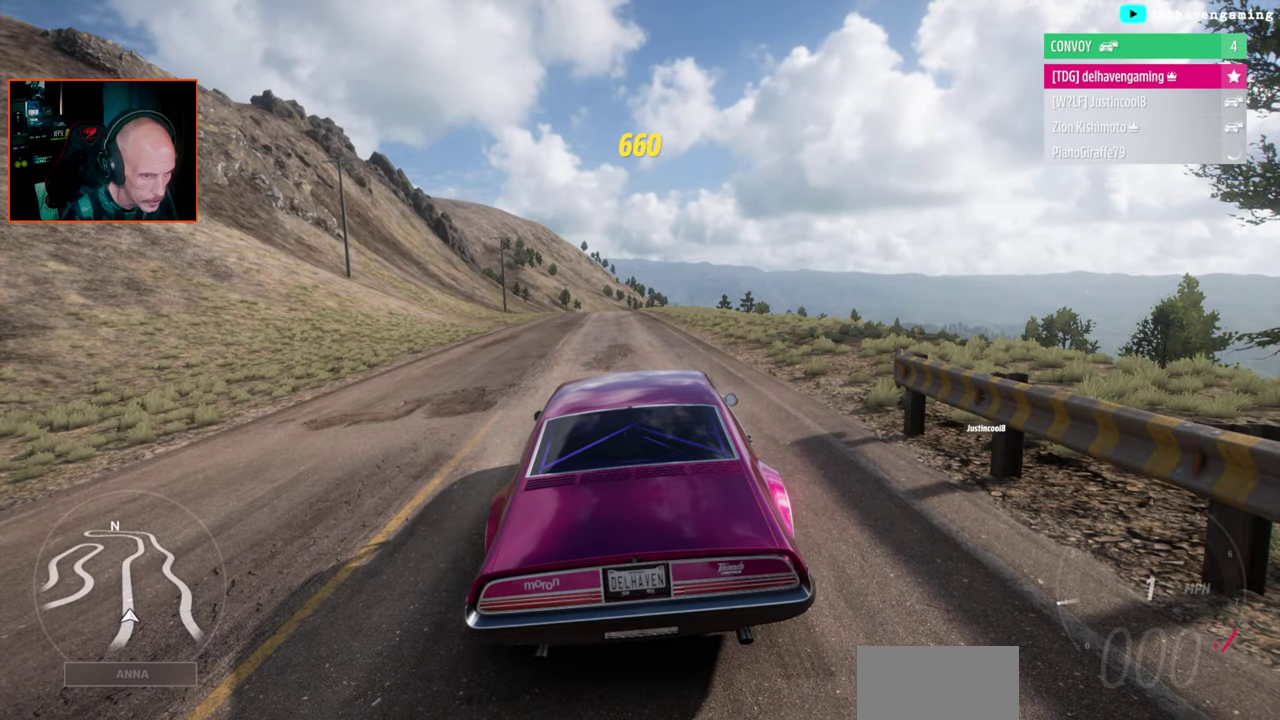
{"buttons": [], "left_stick": "center", "right_stick": "center", "events": []}
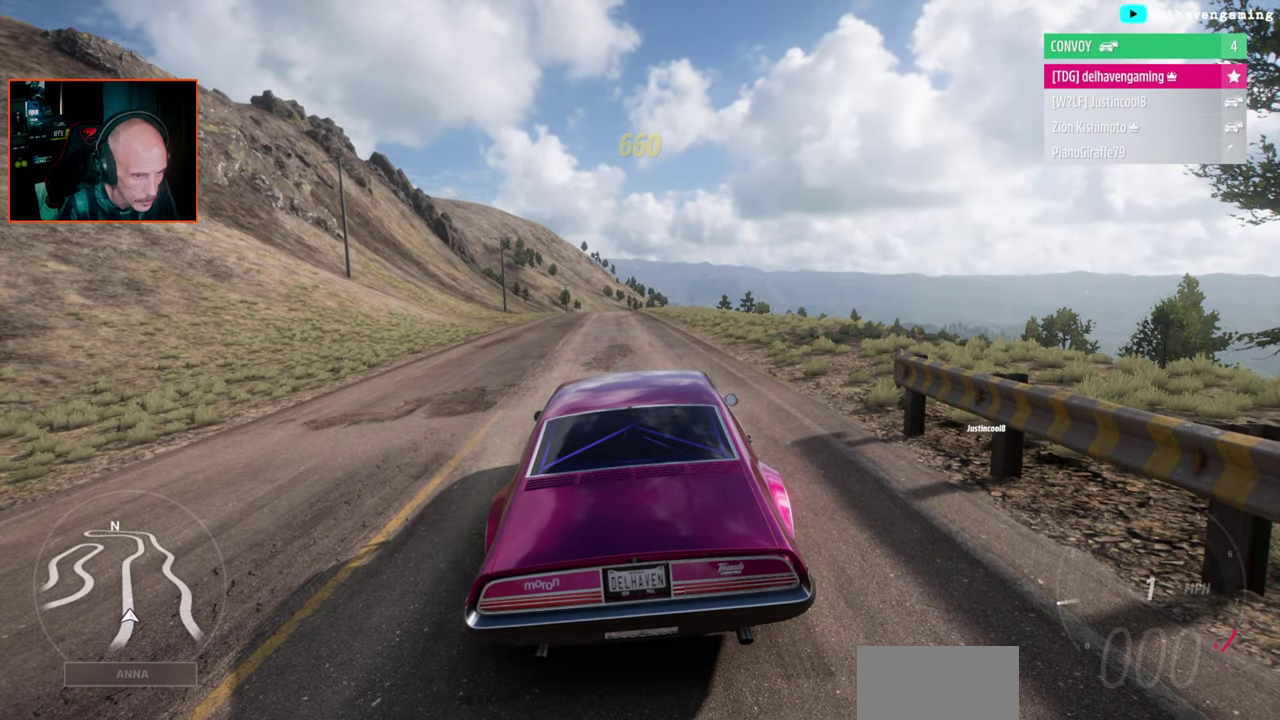
{"buttons": [], "left_stick": "center", "right_stick": "center", "events": []}
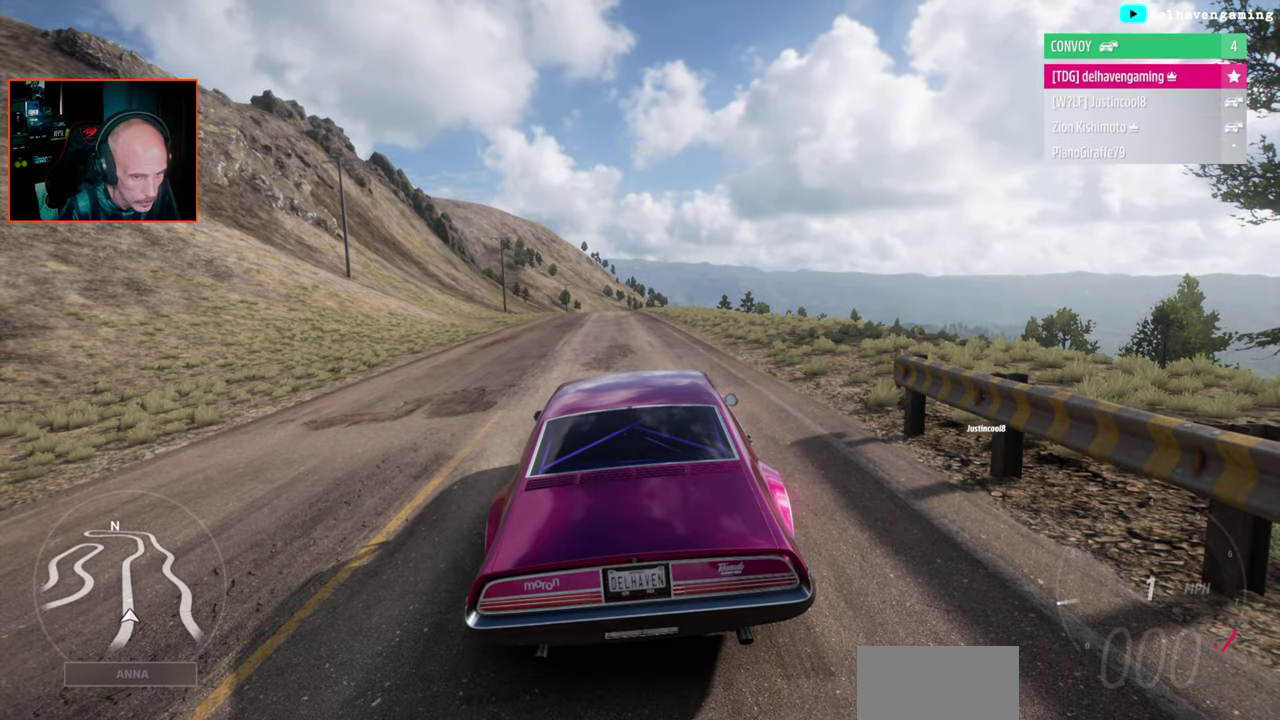
{"buttons": [], "left_stick": "center", "right_stick": "left", "events": [[383, "right_stick", "left"]]}
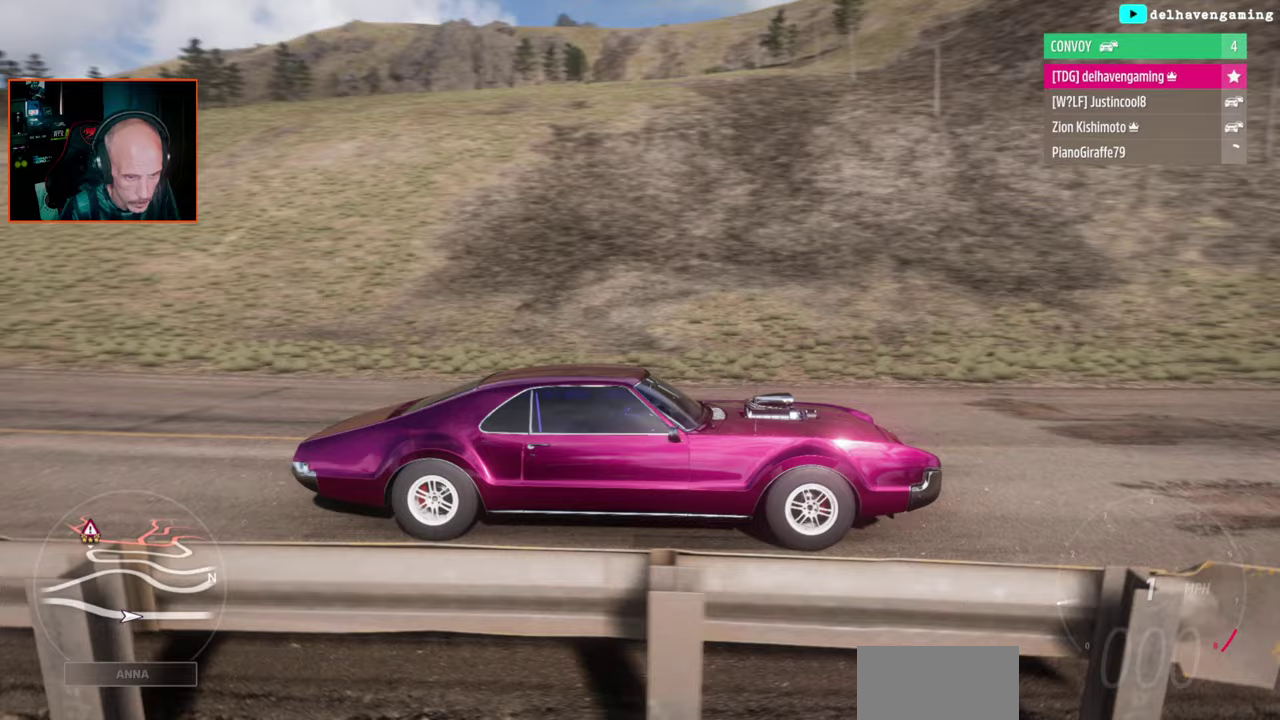
{"buttons": [], "left_stick": "center", "right_stick": "down-left", "events": [[383, "right_stick", "down-left"]]}
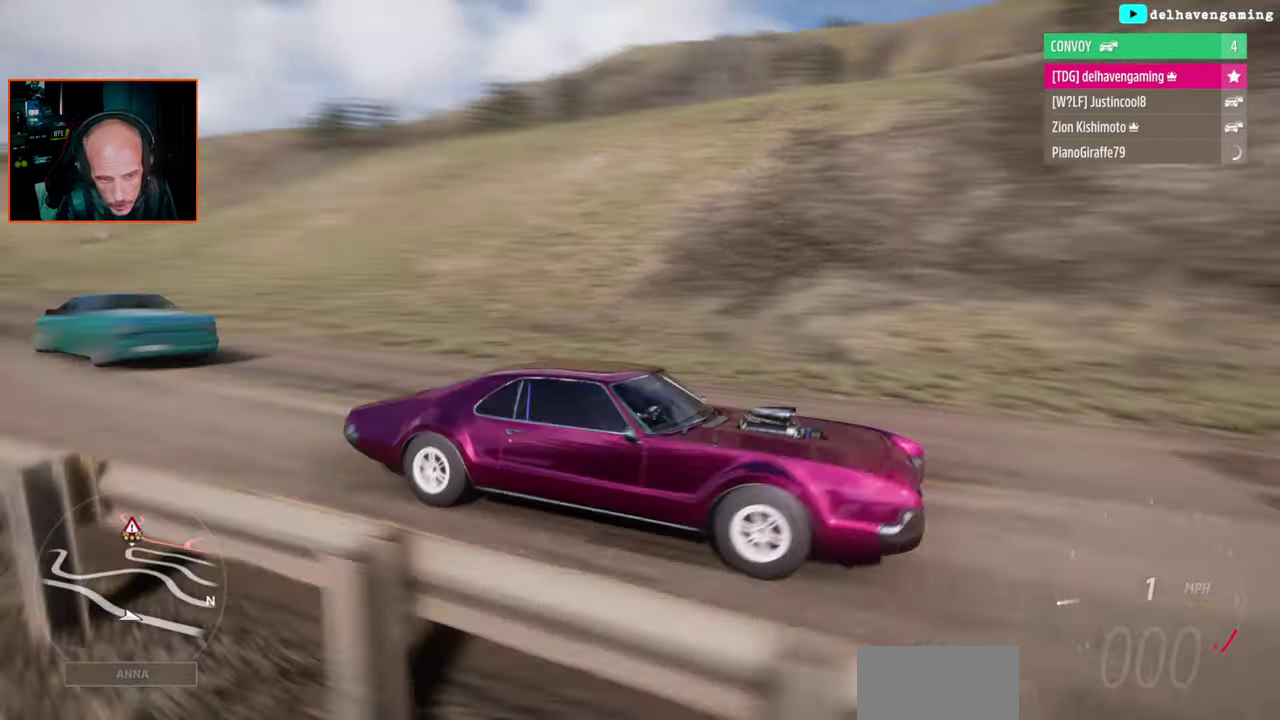
{"buttons": [], "left_stick": "center", "right_stick": "down", "events": [[233, "right_stick", "down"]]}
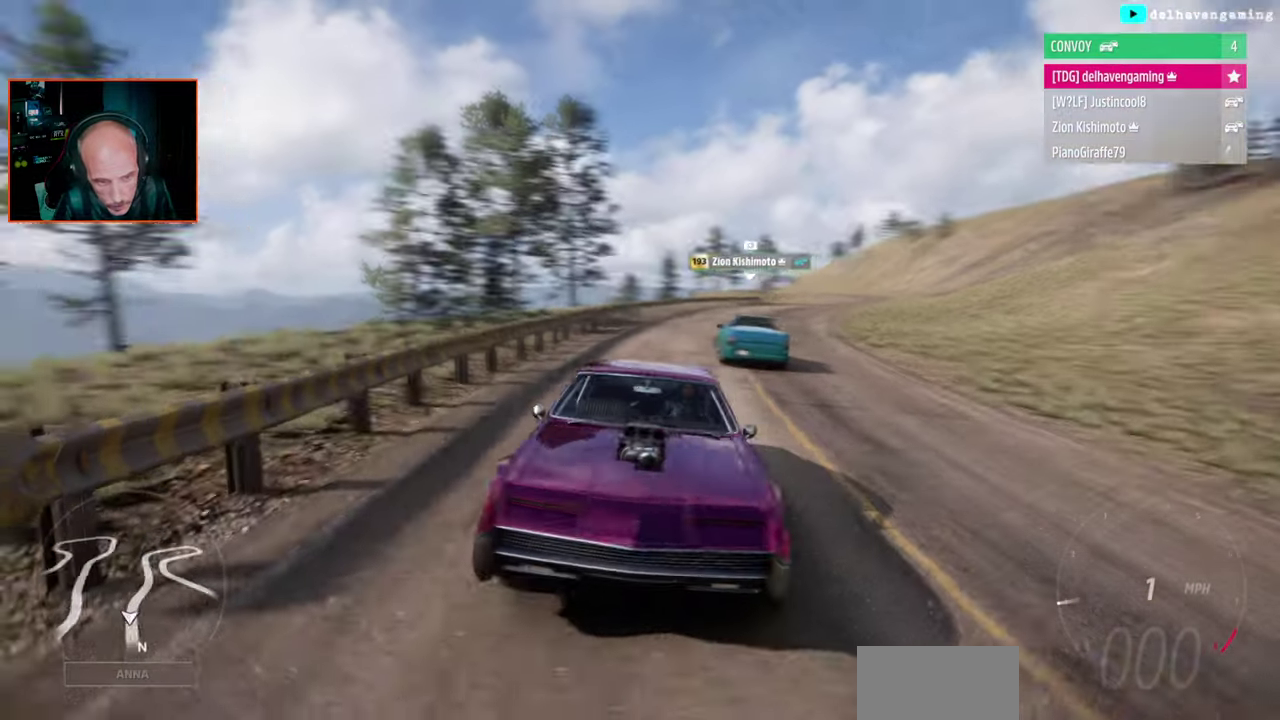
{"buttons": [], "left_stick": "center", "right_stick": "down", "events": []}
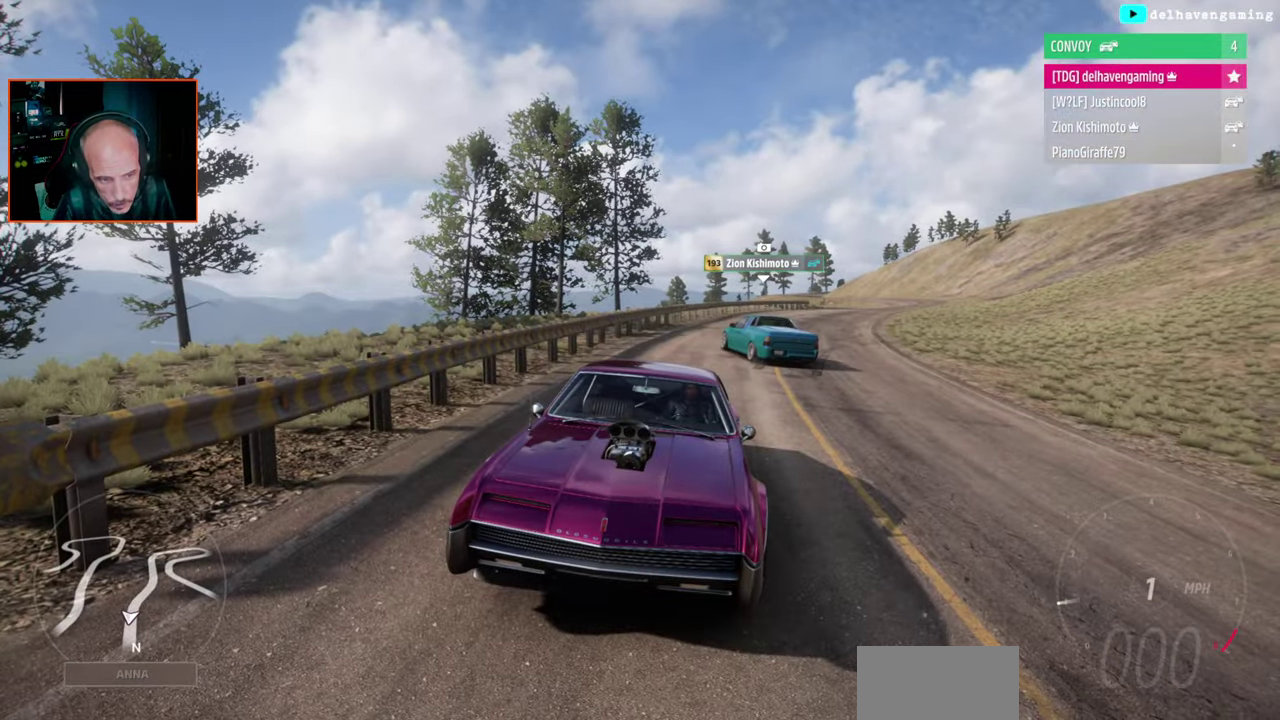
{"buttons": [], "left_stick": "center", "right_stick": "down", "events": []}
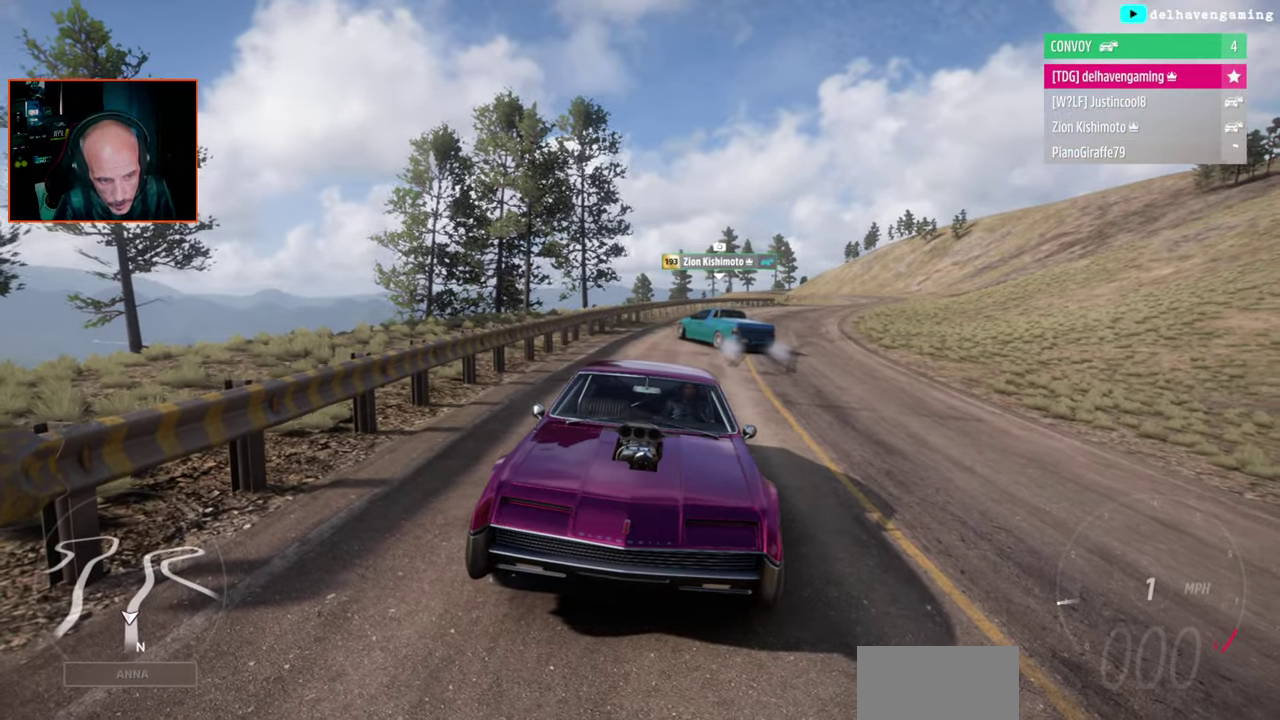
{"buttons": [], "left_stick": "center", "right_stick": "right", "events": [[183, "right_stick", "down-right"], [383, "right_stick", "right"]]}
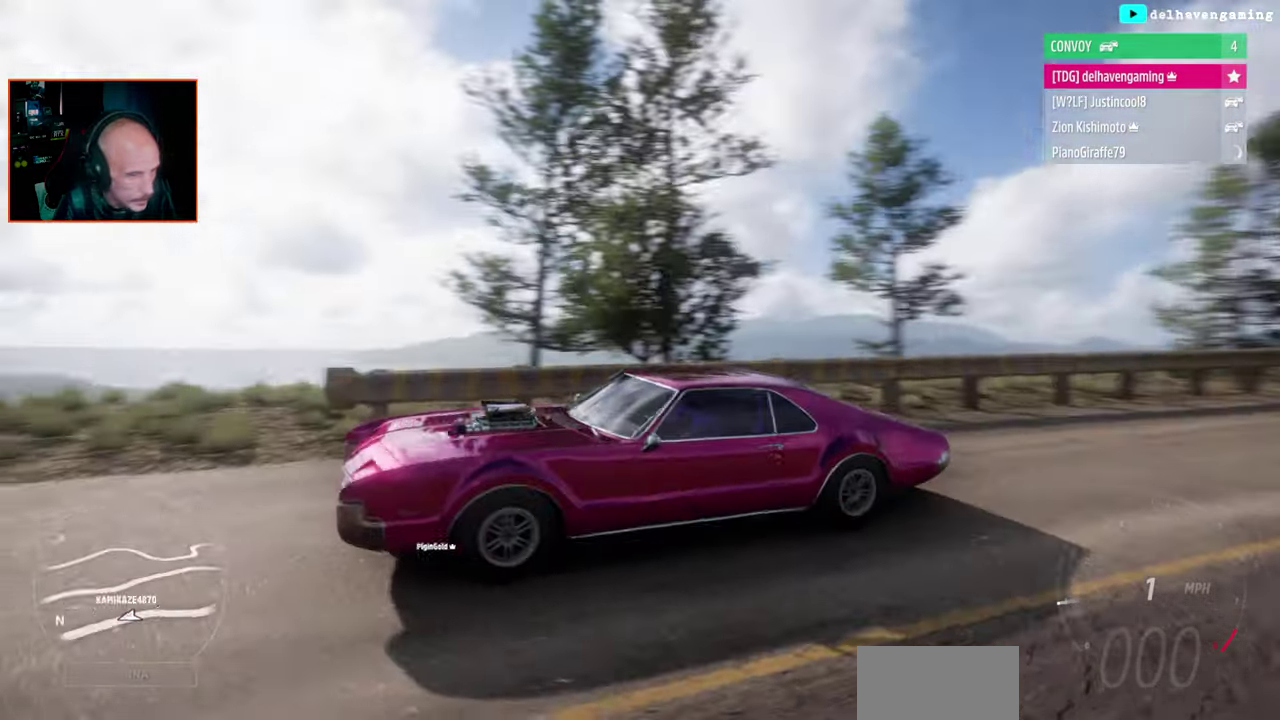
{"buttons": [], "left_stick": "center", "right_stick": "right", "events": []}
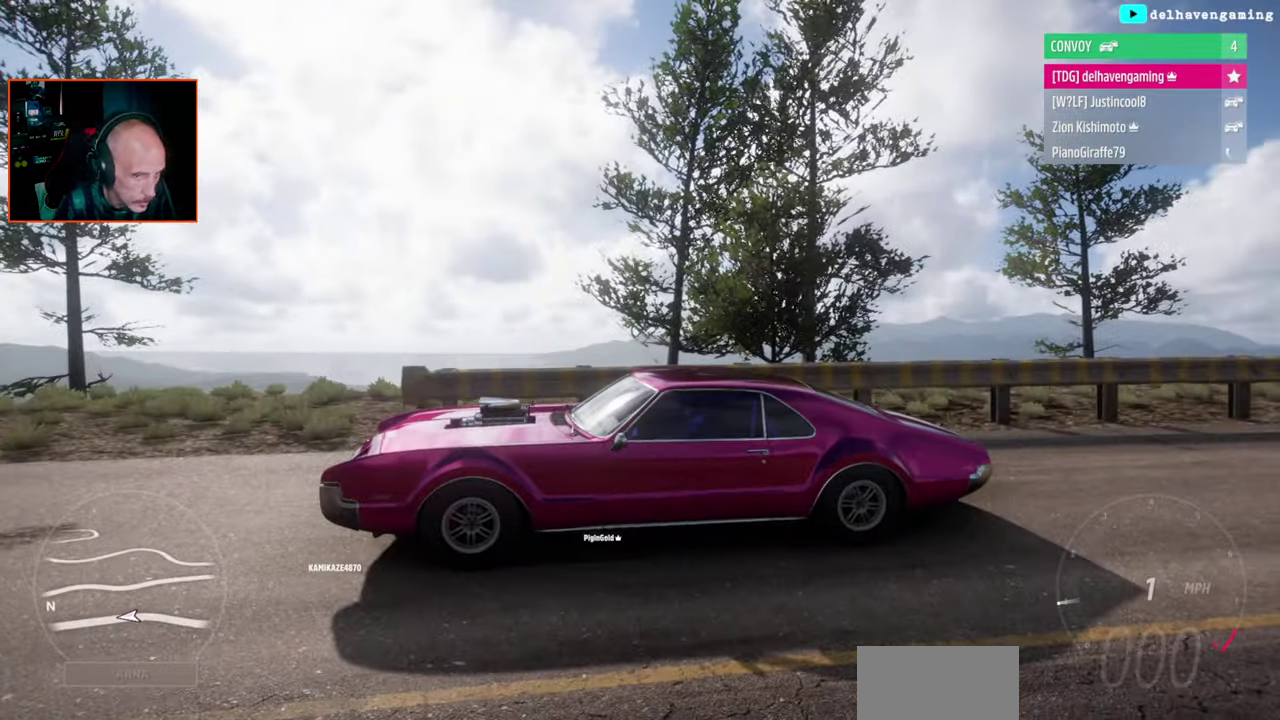
{"buttons": [], "left_stick": "center", "right_stick": "left", "events": [[117, "right_stick", "down"], [233, "right_stick", "down-left"], [367, "right_stick", "left"]]}
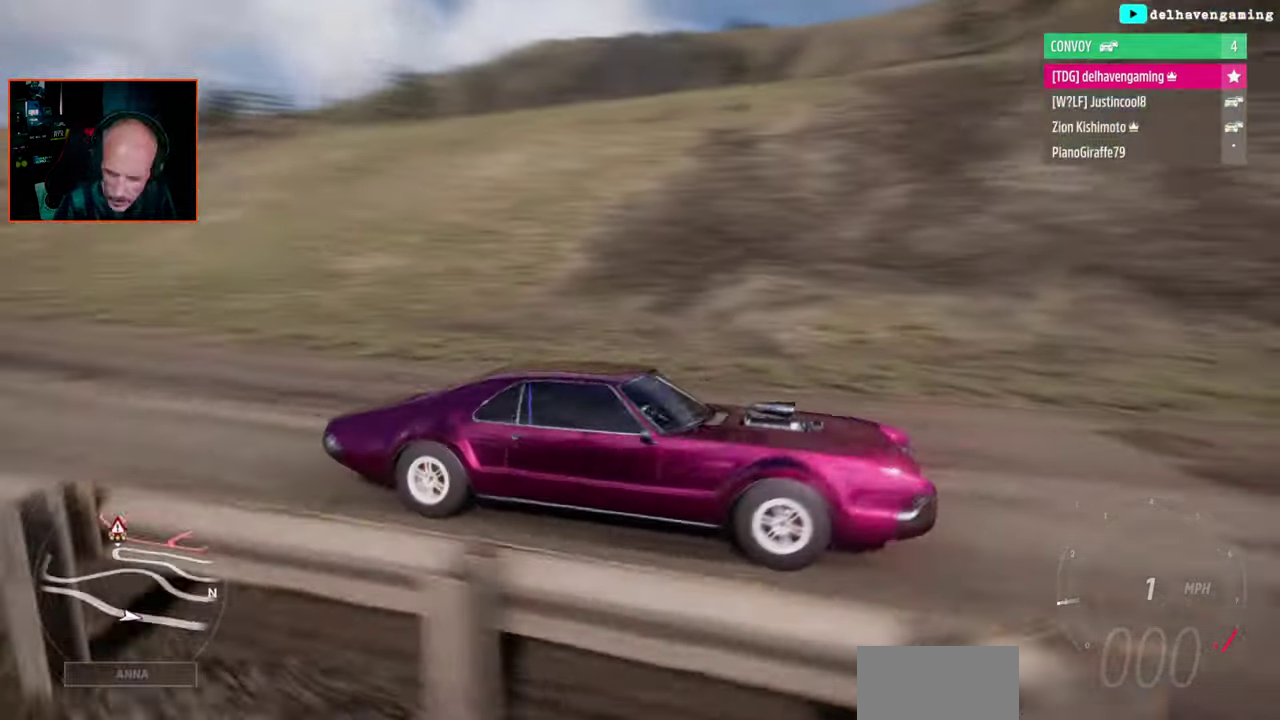
{"buttons": [], "left_stick": "center", "right_stick": "left", "events": []}
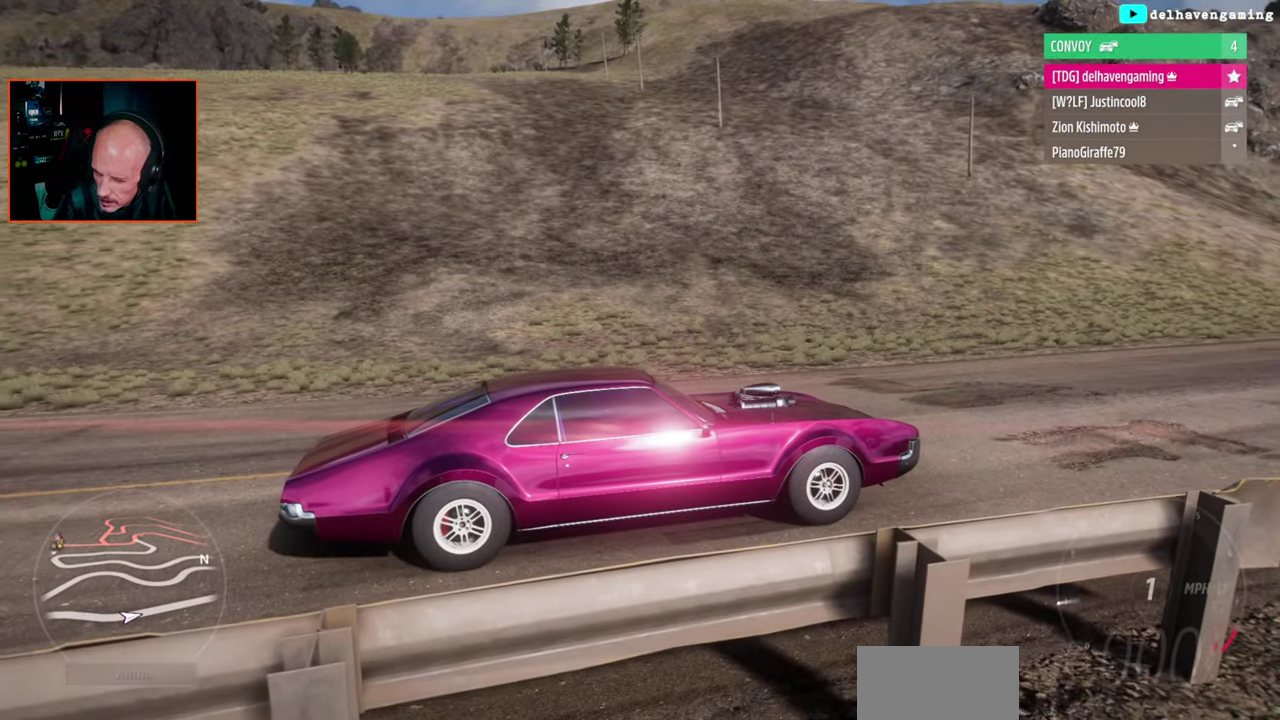
{"buttons": [], "left_stick": "center", "right_stick": "left", "events": []}
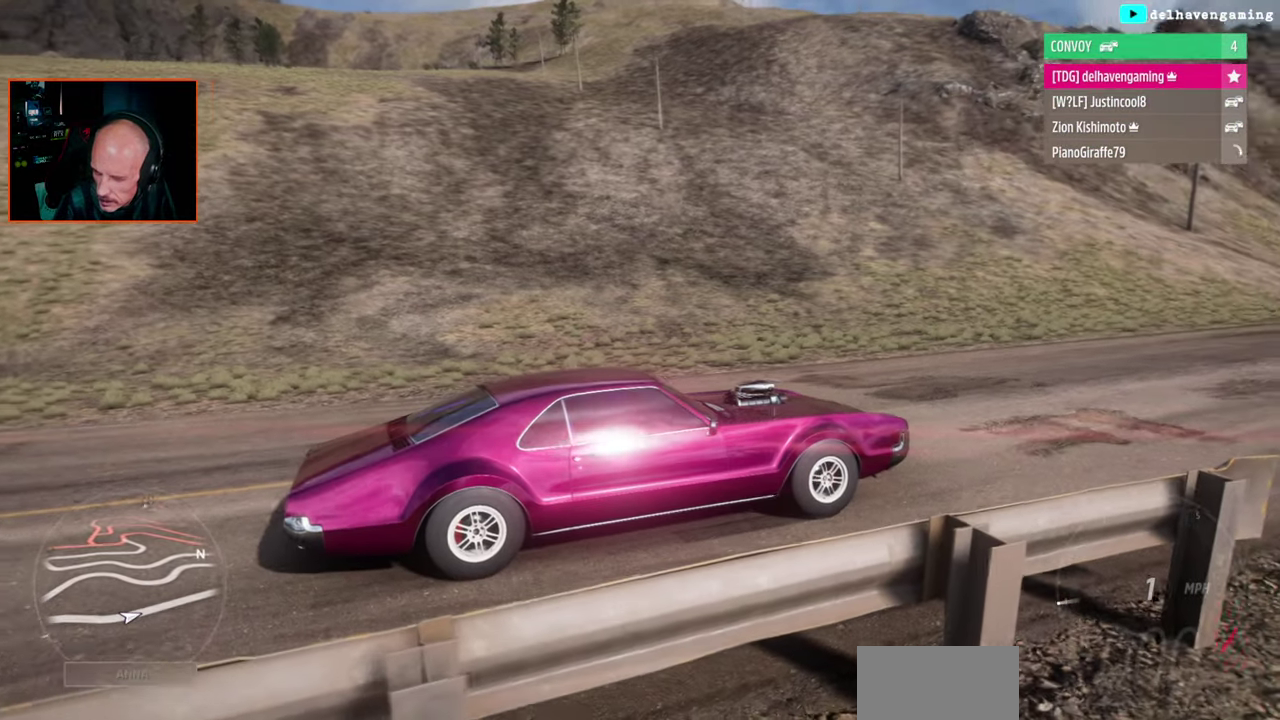
{"buttons": [], "left_stick": "center", "right_stick": "left", "events": []}
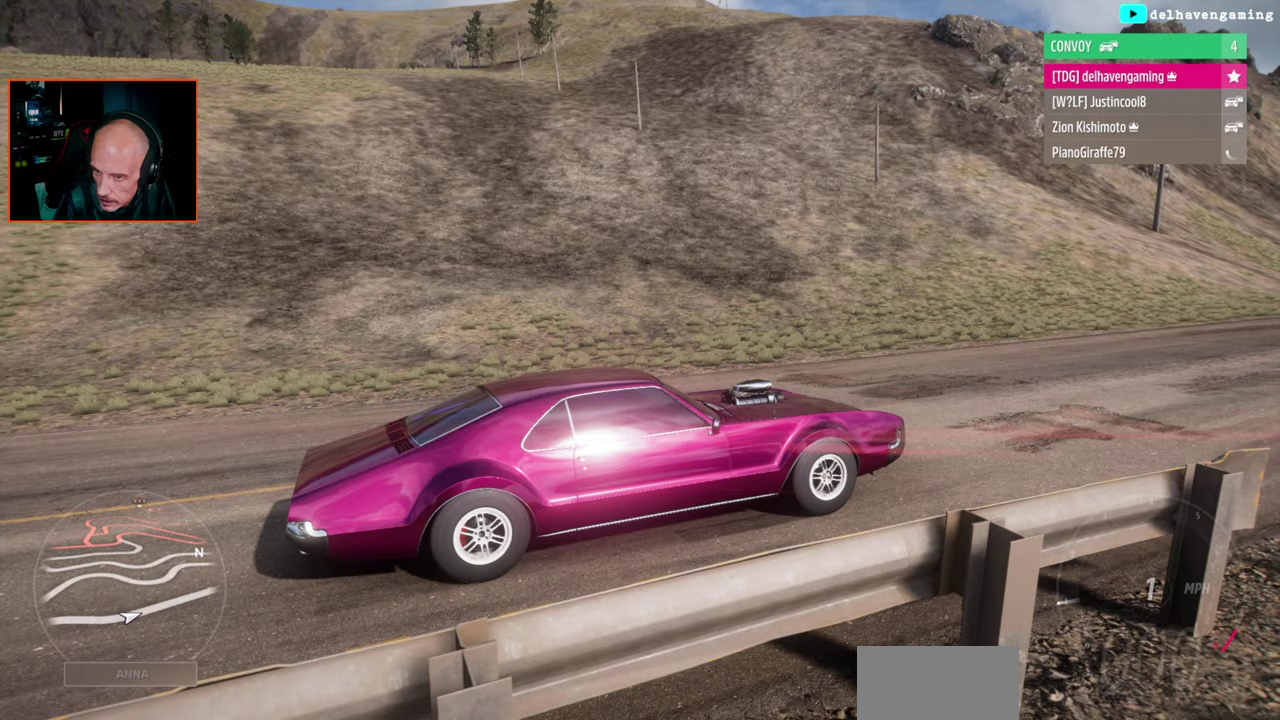
{"buttons": [], "left_stick": "center", "right_stick": "down", "events": [[233, "right_stick", "down-left"], [400, "right_stick", "down"]]}
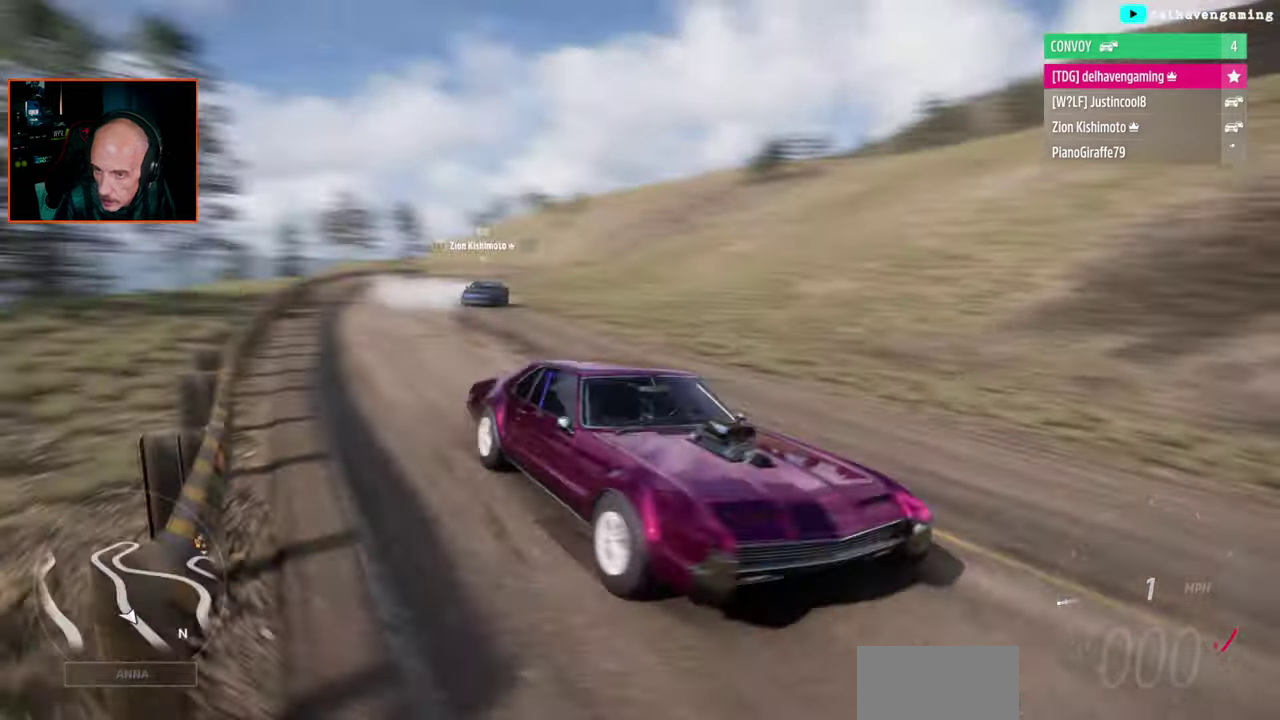
{"buttons": [], "left_stick": "center", "right_stick": "down-right", "events": [[50, "right_stick", "down-right"]]}
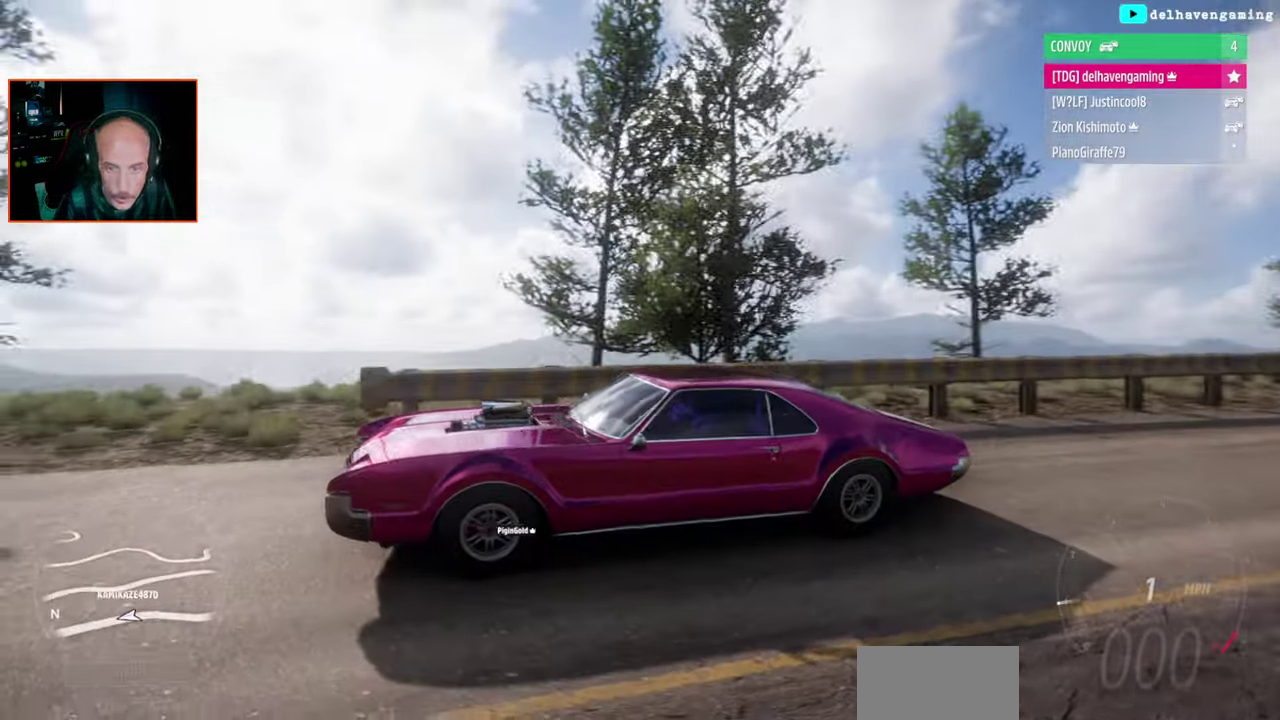
{"buttons": [], "left_stick": "center", "right_stick": "down", "events": [[50, "right_stick", "down"]]}
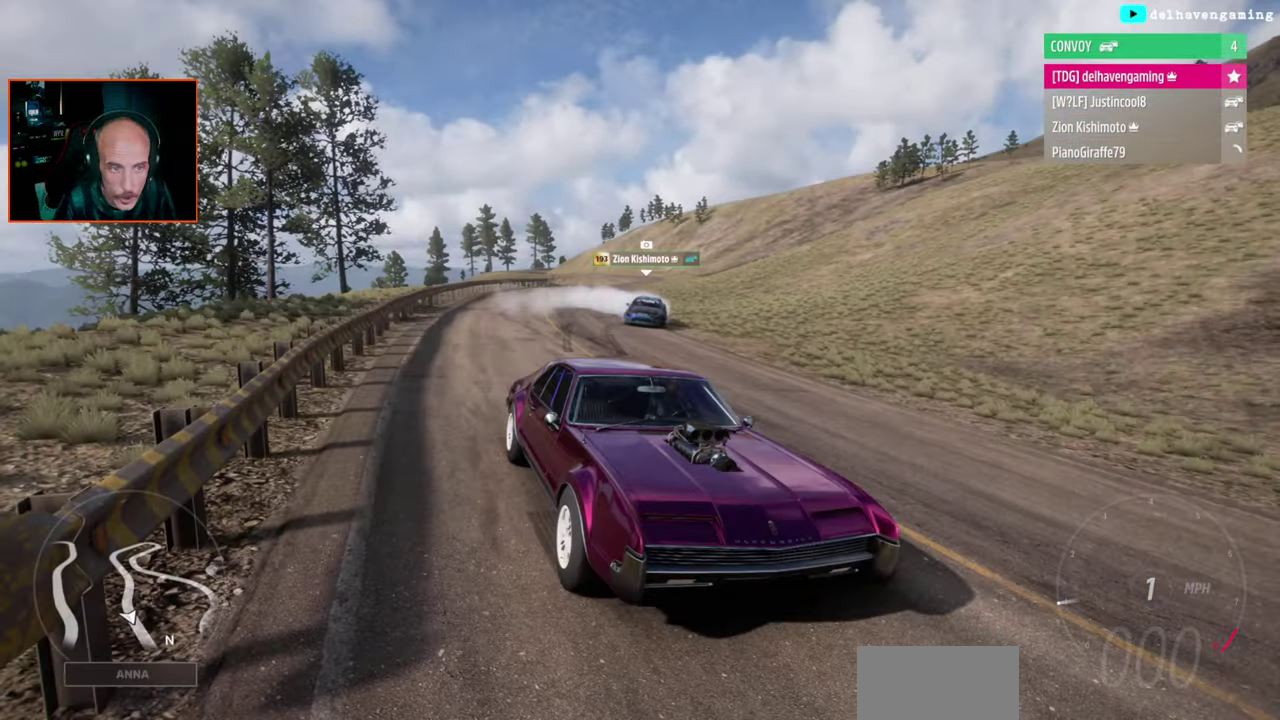
{"buttons": [], "left_stick": "center", "right_stick": "down", "events": []}
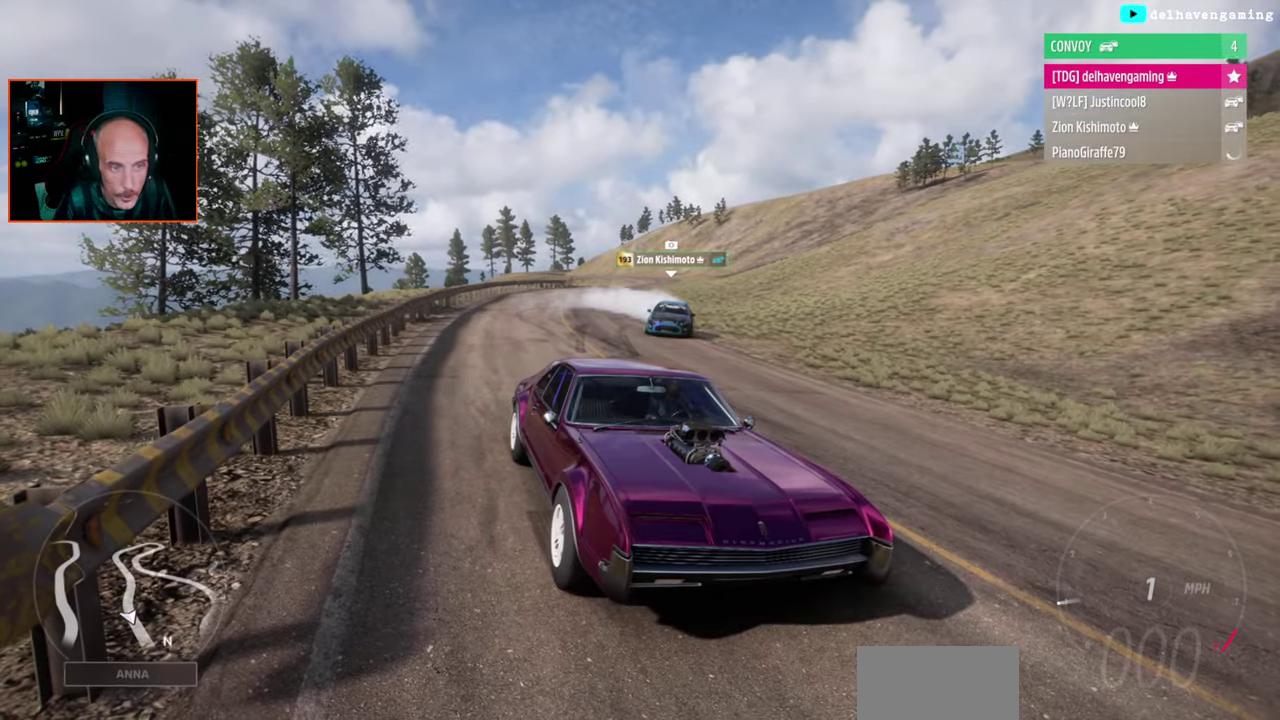
{"buttons": [], "left_stick": "center", "right_stick": "down-right", "events": [[500, "right_stick", "down-right"]]}
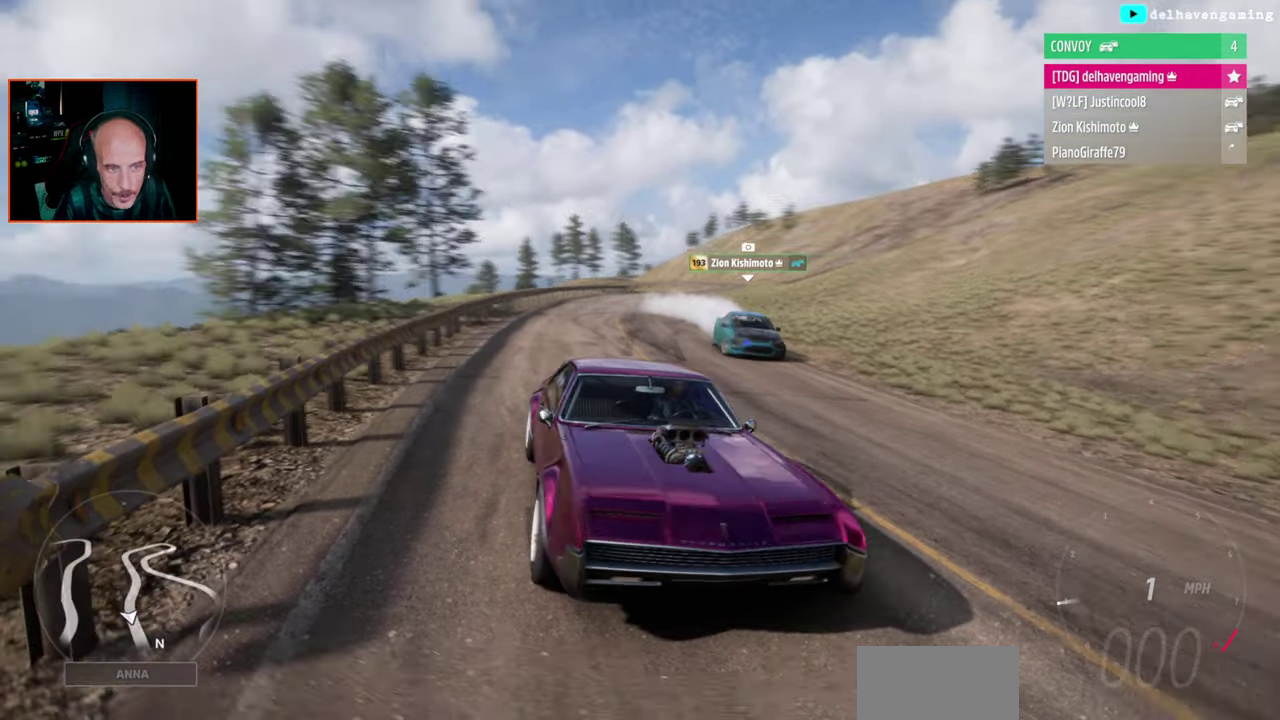
{"buttons": [], "left_stick": "center", "right_stick": "right", "events": [[467, "right_stick", "right"]]}
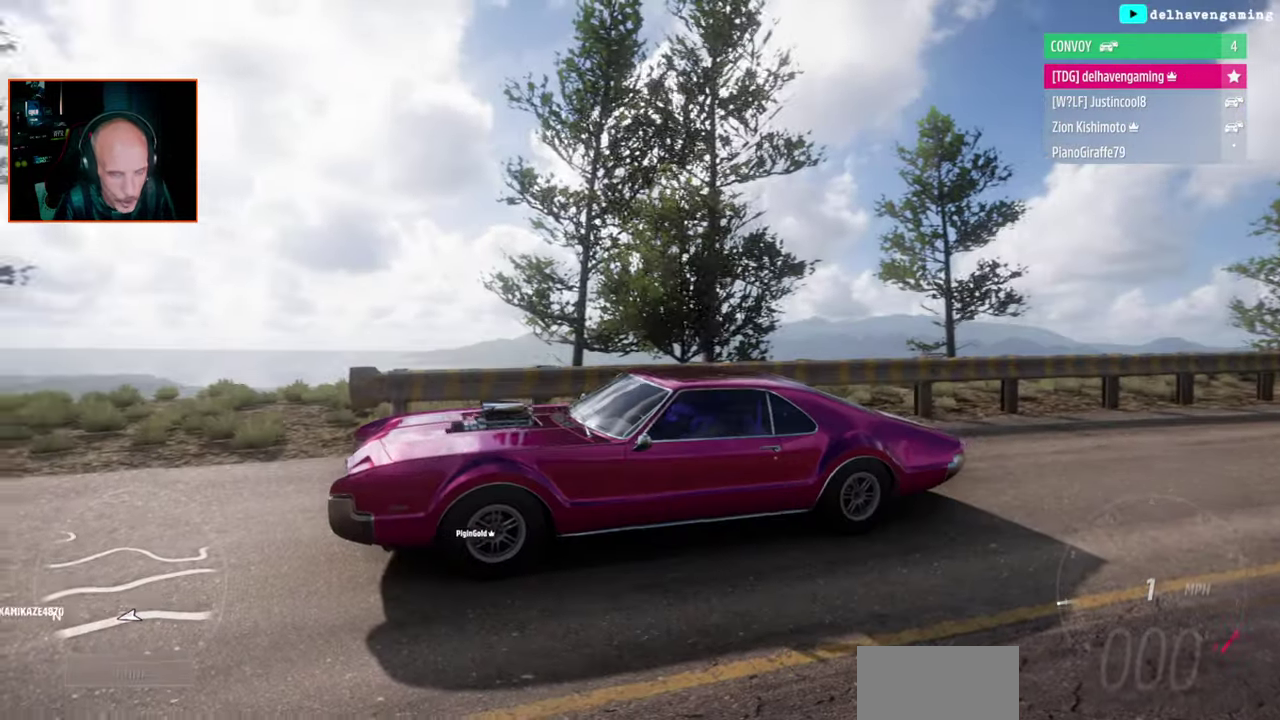
{"buttons": [], "left_stick": "center", "right_stick": "center", "events": [[67, "right_stick", "center"]]}